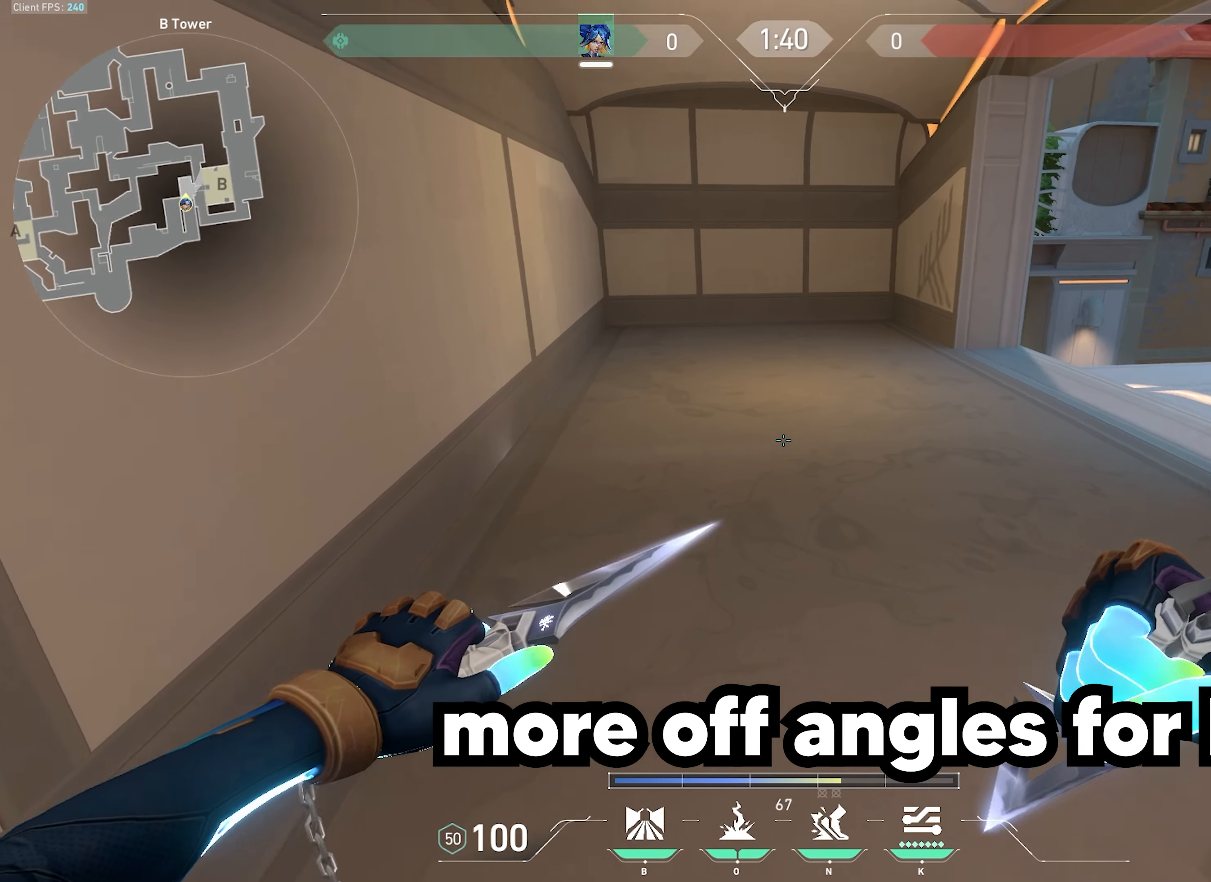
Gameplay with keyboard and mouse; each line is a JSON object with the keys and mouse buttons held at the frame after it. "events" lists presses ("down") and releases ("up") of "a", "ctrl", "d", "e", "f", "q", "r", "s", "shift", "space", "tab", "w", "mouse_left", "mouse_wheel", "mouse_right", "mouse_mb4" and "mouse_mb5" between this image and that frame as [ms after this image, input, new state], when the widget could be followed in between. "mouse_left", "mouse_wheel", "mouse_right", "mouse_mb4", "mouse_mb5" = the "left", "wheel", "right", "mb4", "mb5" buttons of the "mouse" list. No other keys are recorded. "wheel" means that the mouse wheel is clicked or scrolled. Not read: mouse_move.
{"keys": ["w"], "mouse": [], "events": [[333, "w", "down"]]}
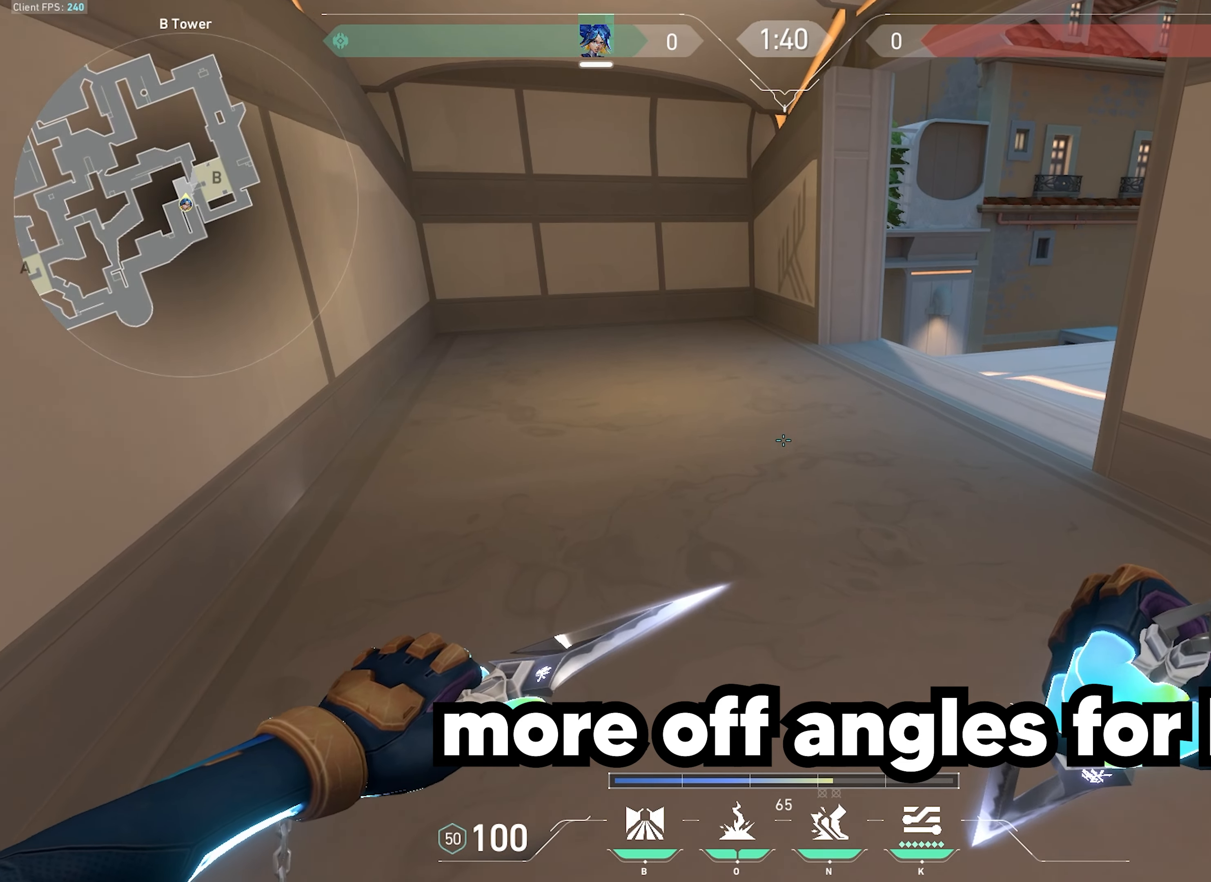
{"keys": ["w"], "mouse": [], "events": [[66, "d", "down"], [400, "d", "up"]]}
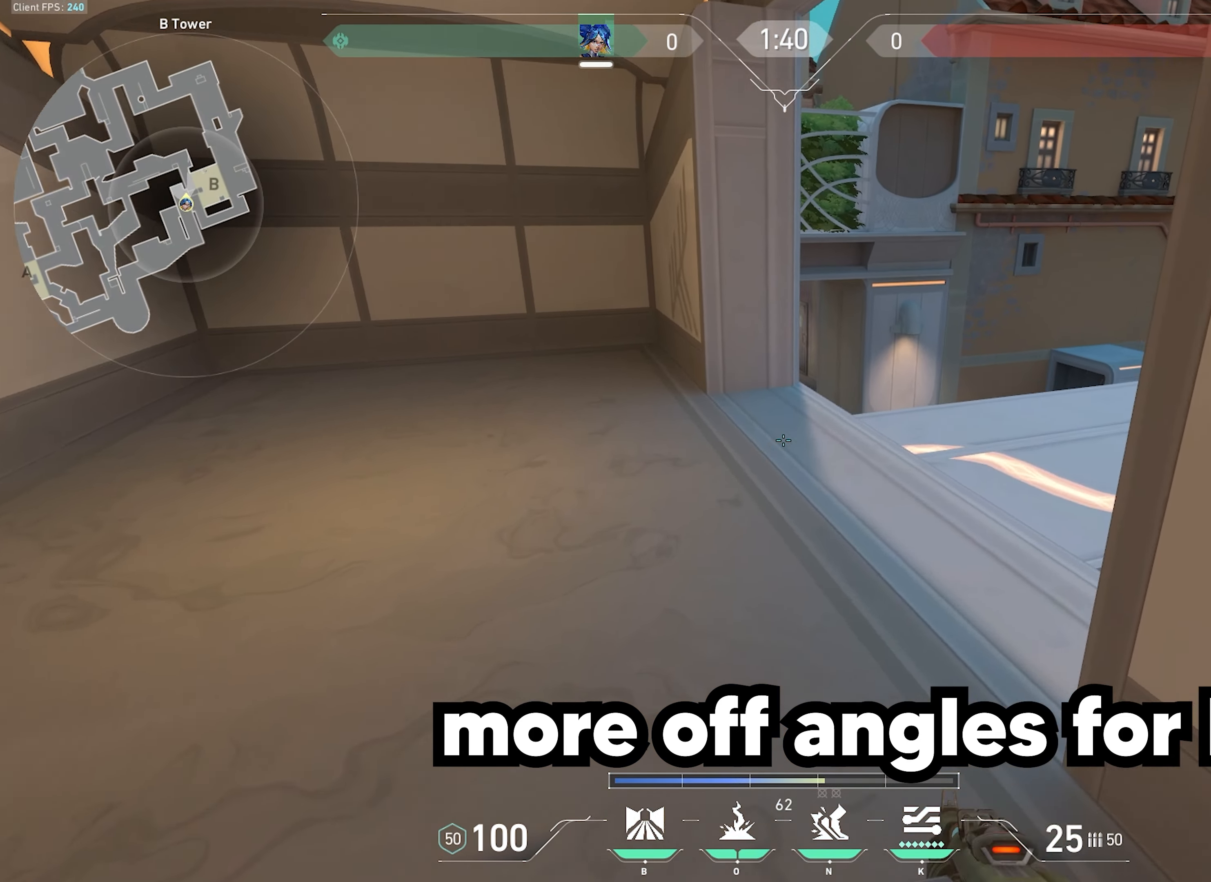
{"keys": ["w"], "mouse": [], "events": [[183, "w", "up"], [466, "w", "down"]]}
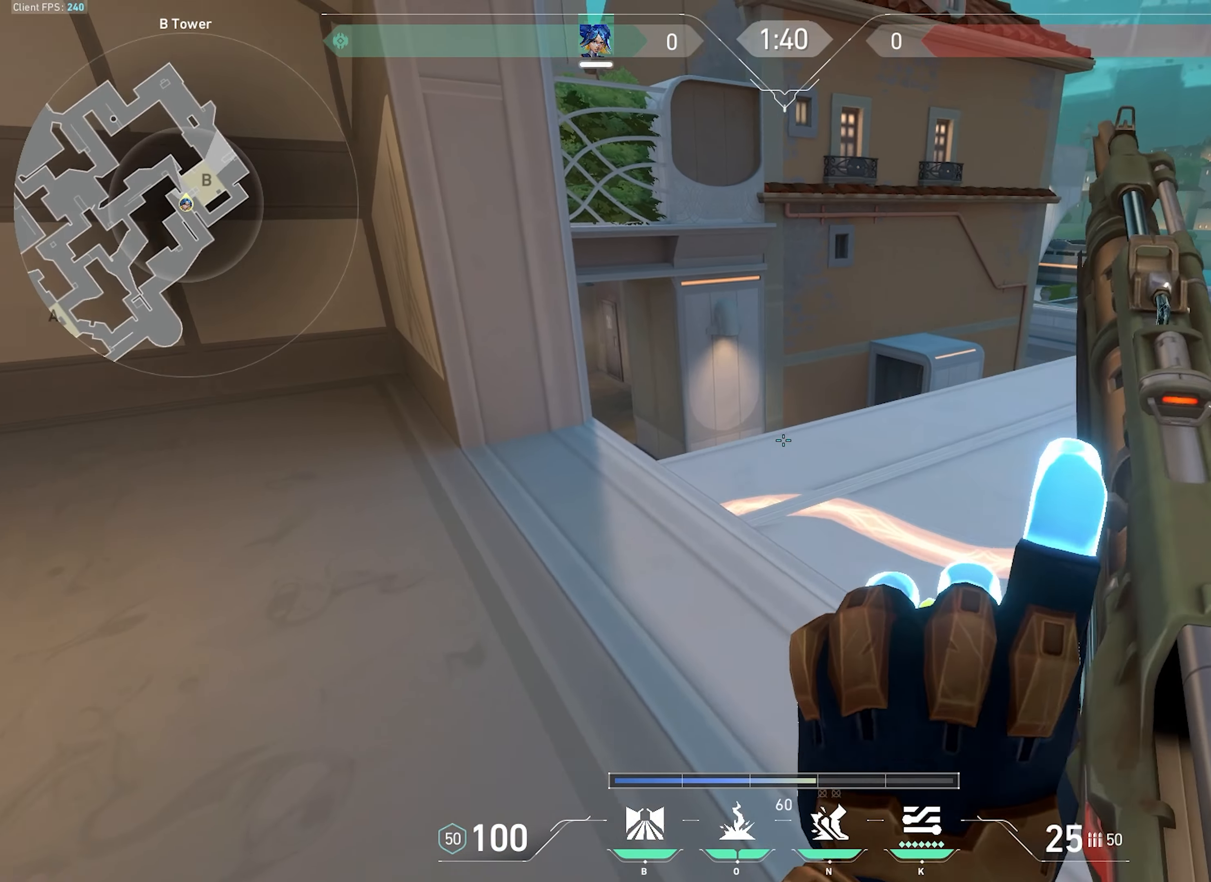
{"keys": ["a", "shift"], "mouse": [], "events": [[33, "a", "down"], [133, "w", "up"], [300, "shift", "down"]]}
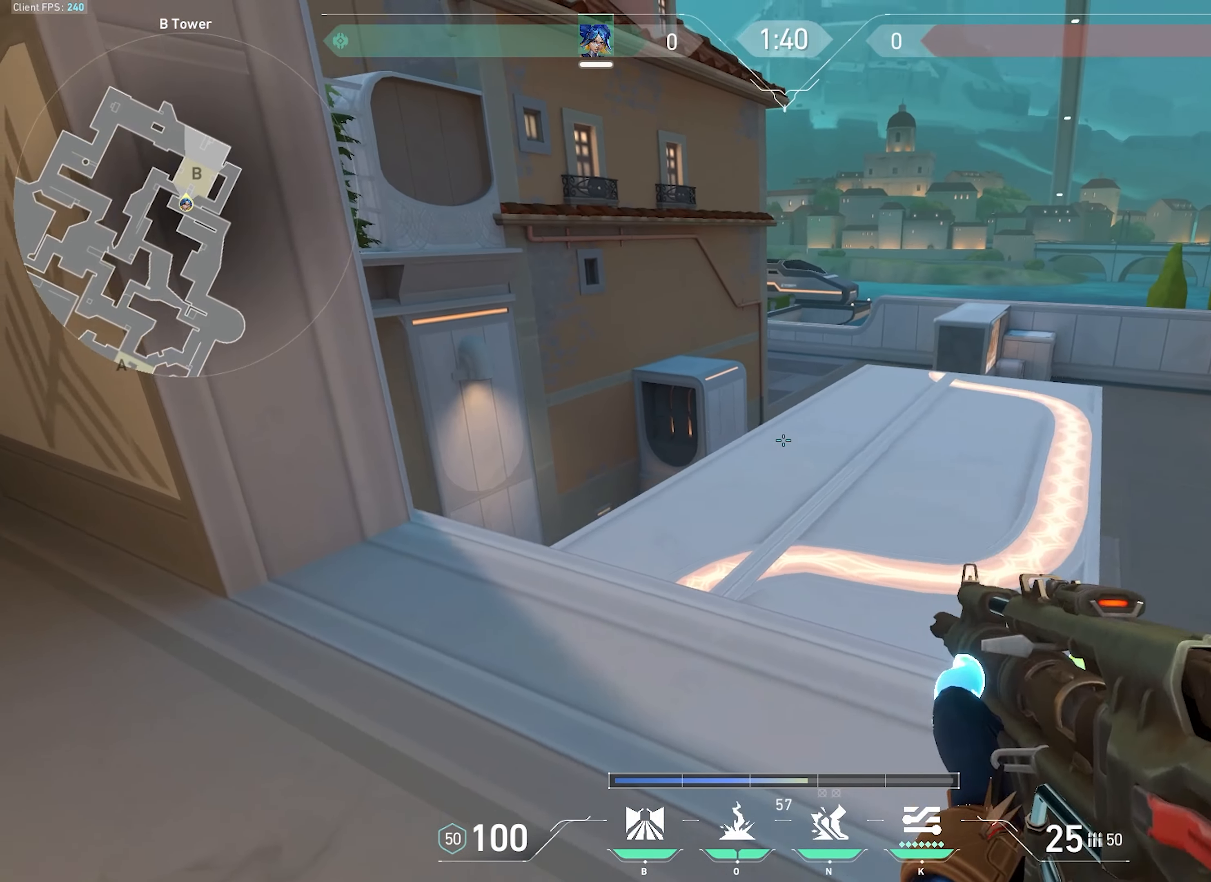
{"keys": ["d", "w"], "mouse": [], "events": [[166, "a", "up"], [216, "shift", "up"], [316, "d", "down"], [450, "w", "down"]]}
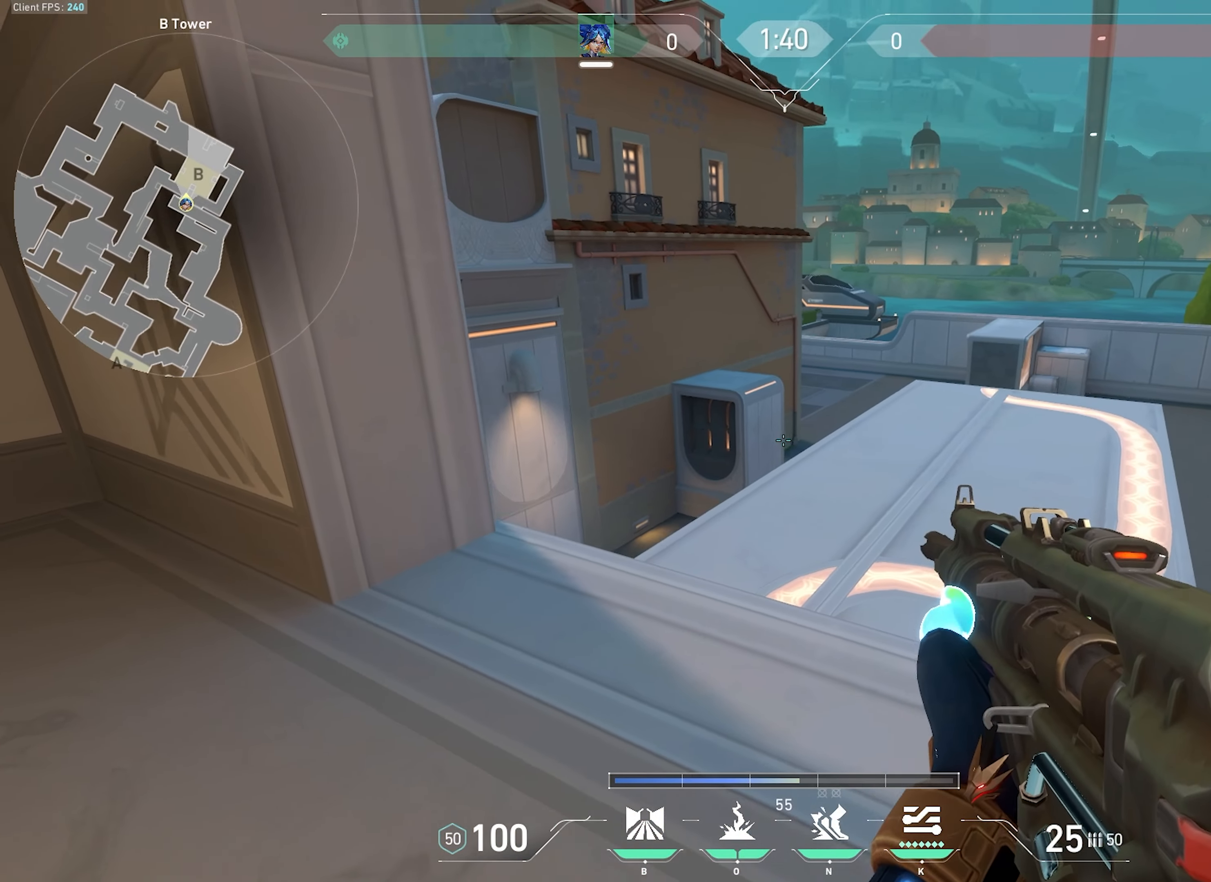
{"keys": ["w"], "mouse": [], "events": [[116, "d", "up"], [200, "w", "up"], [283, "w", "down"]]}
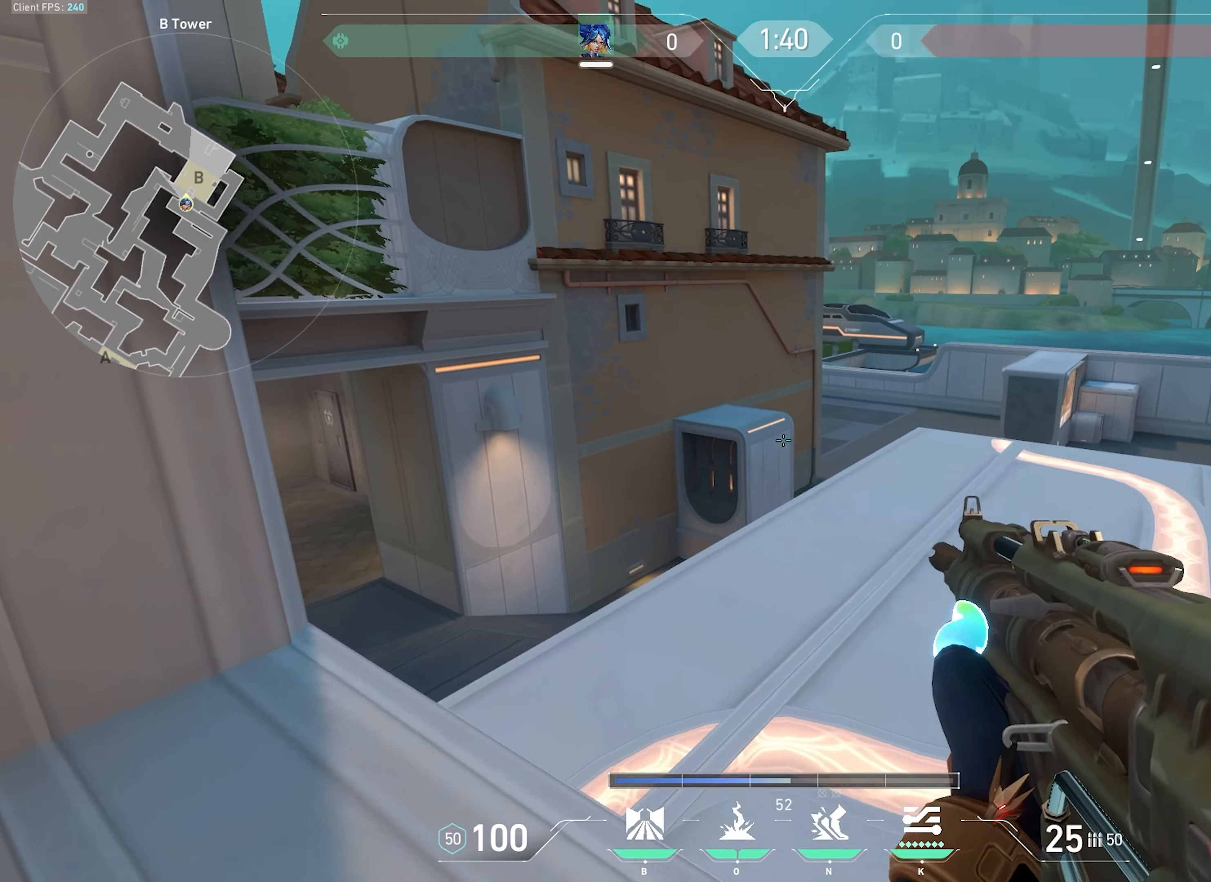
{"keys": [], "mouse": [], "events": [[133, "d", "down"], [266, "w", "up"], [300, "d", "up"]]}
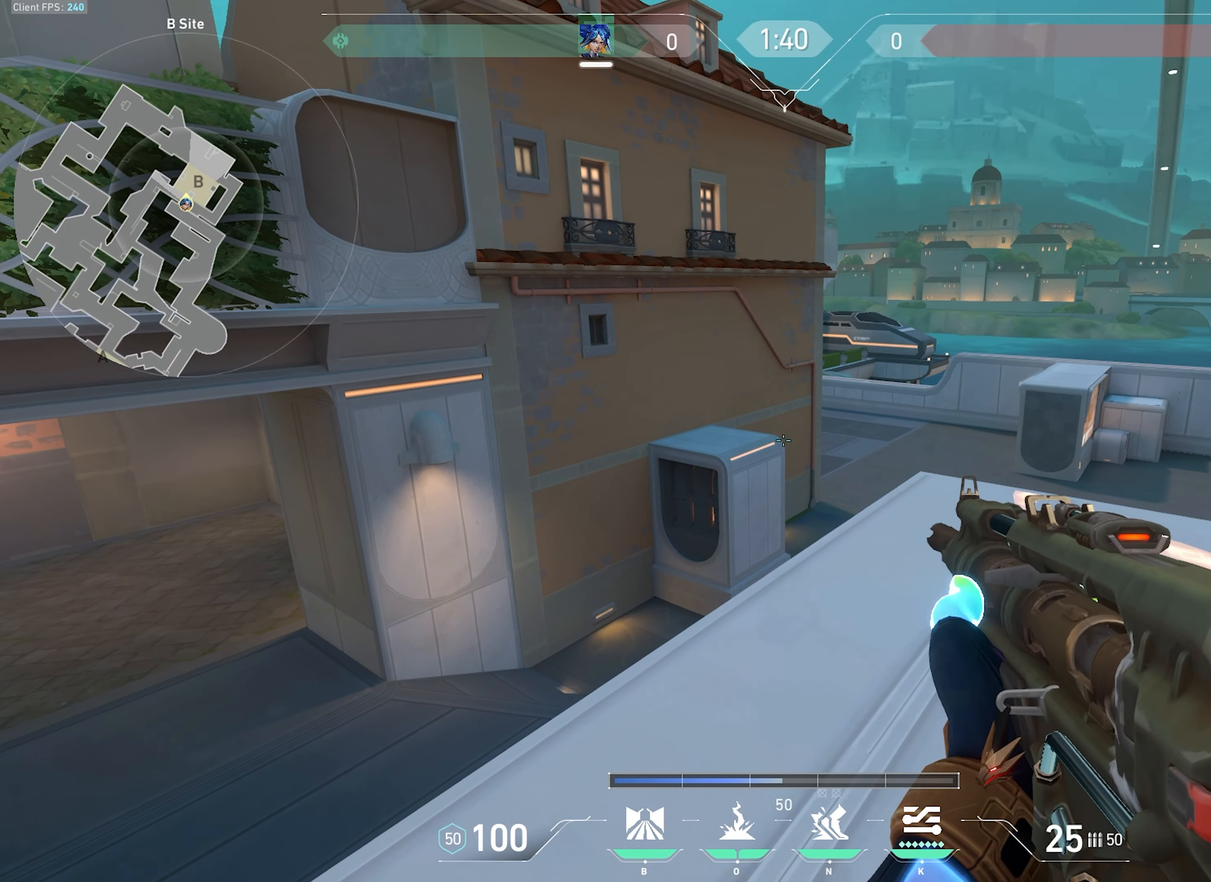
{"keys": ["a", "w"], "mouse": [], "events": [[366, "a", "down"], [383, "w", "down"]]}
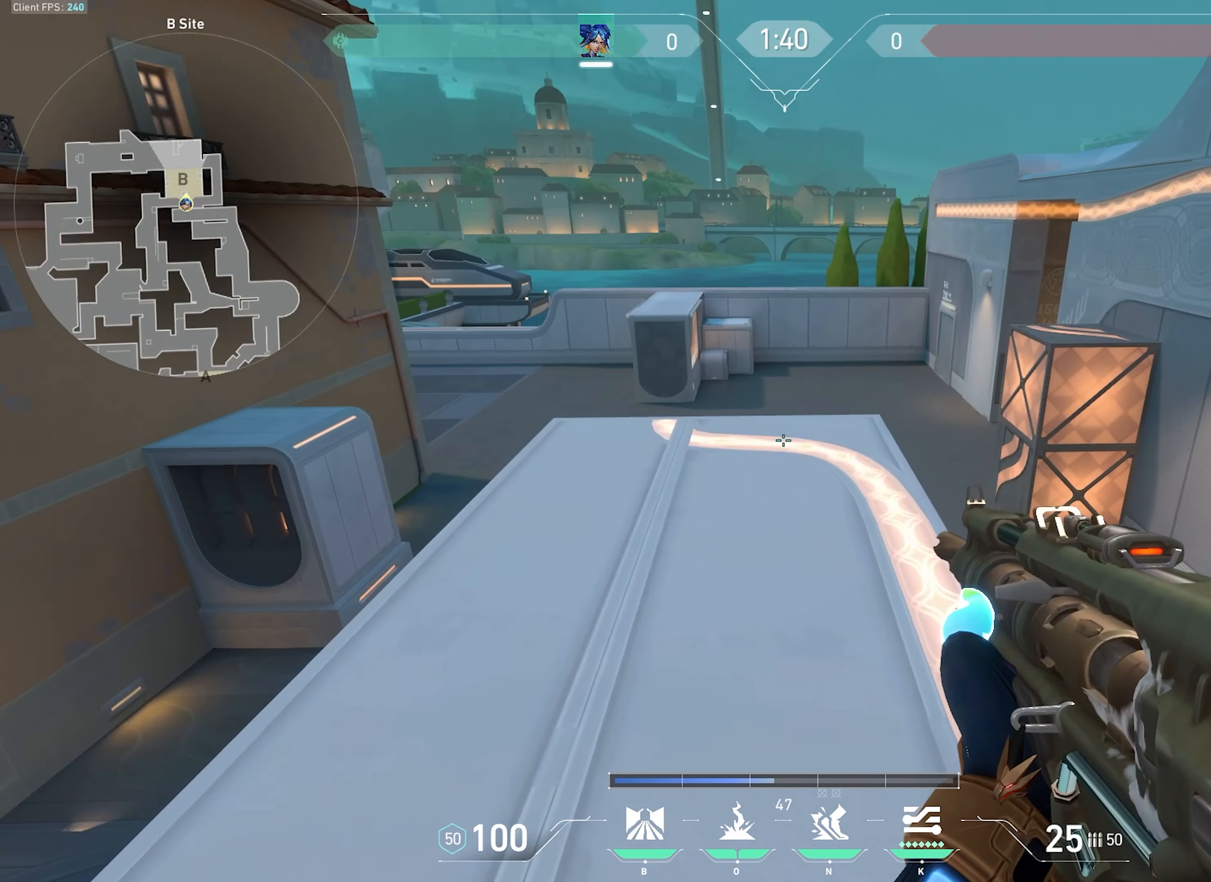
{"keys": [], "mouse": [], "events": [[183, "a", "up"], [400, "w", "up"]]}
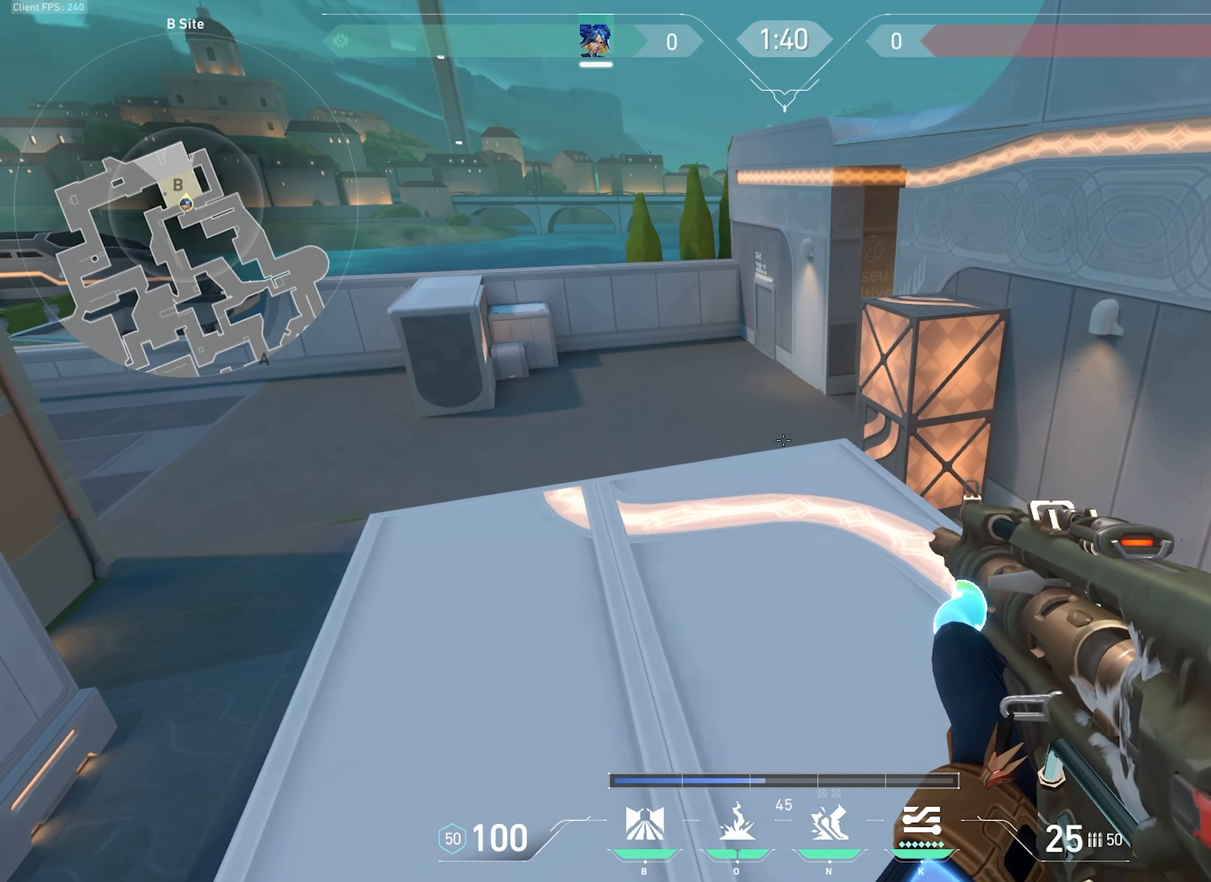
{"keys": [], "mouse": [], "events": [[33, "a", "down"], [166, "a", "up"]]}
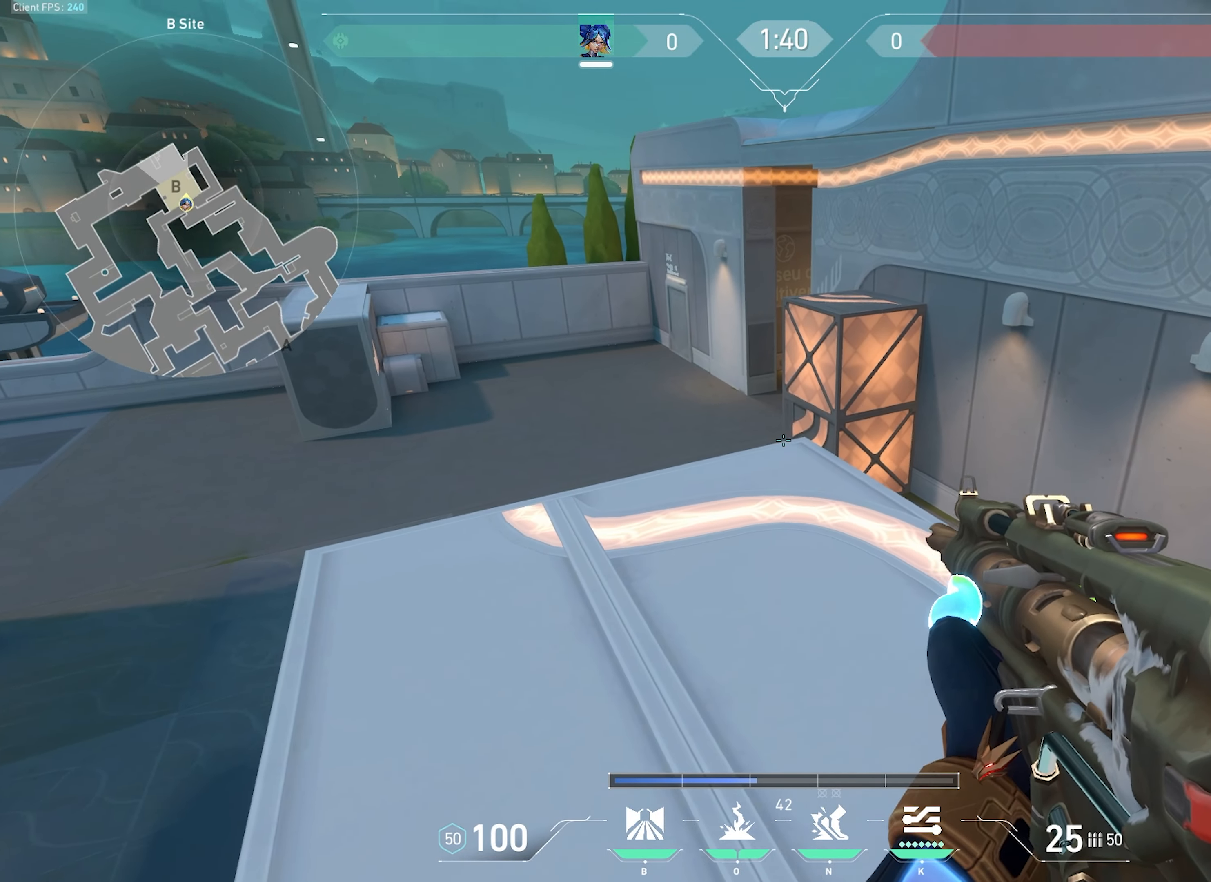
{"keys": [], "mouse": [], "events": []}
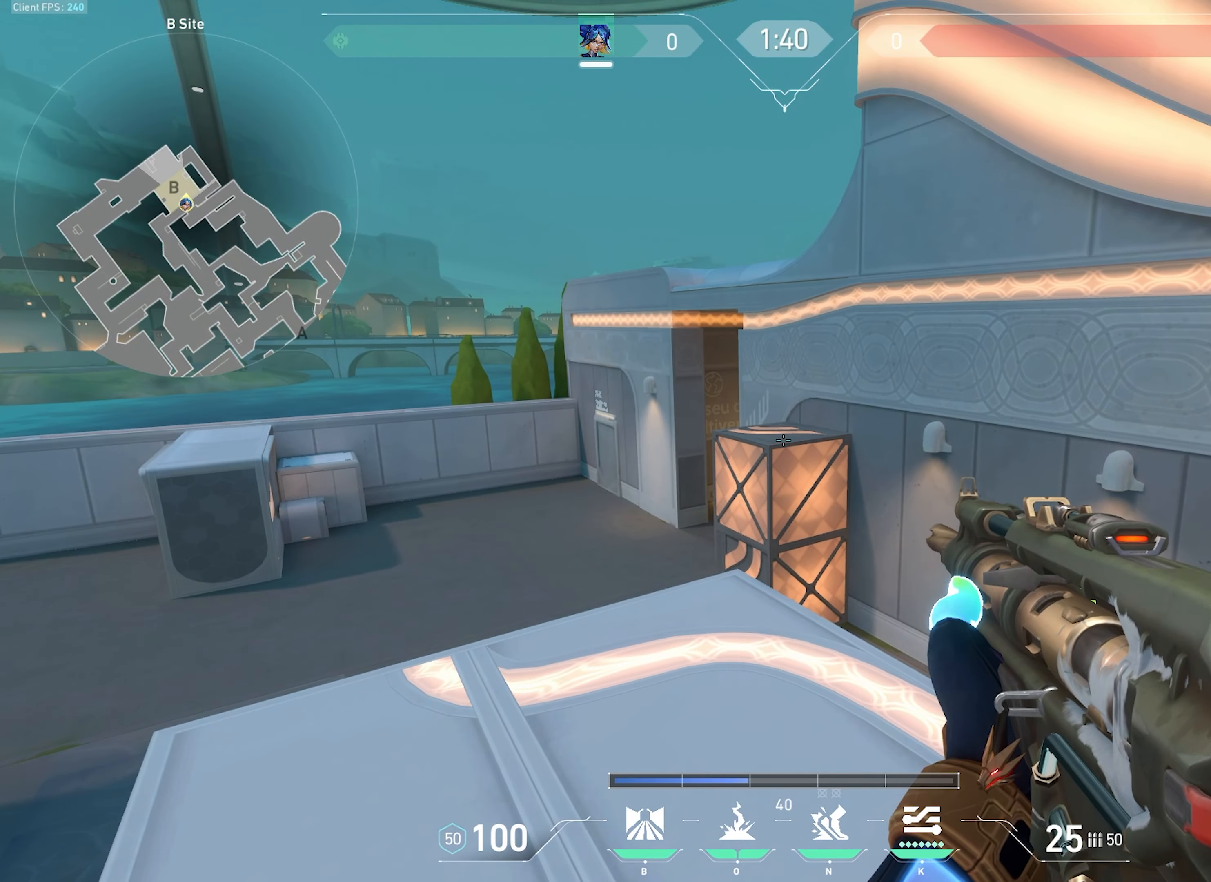
{"keys": [], "mouse": [], "events": [[16, "mouse_wheel", "down"], [116, "mouse_wheel", "up"]]}
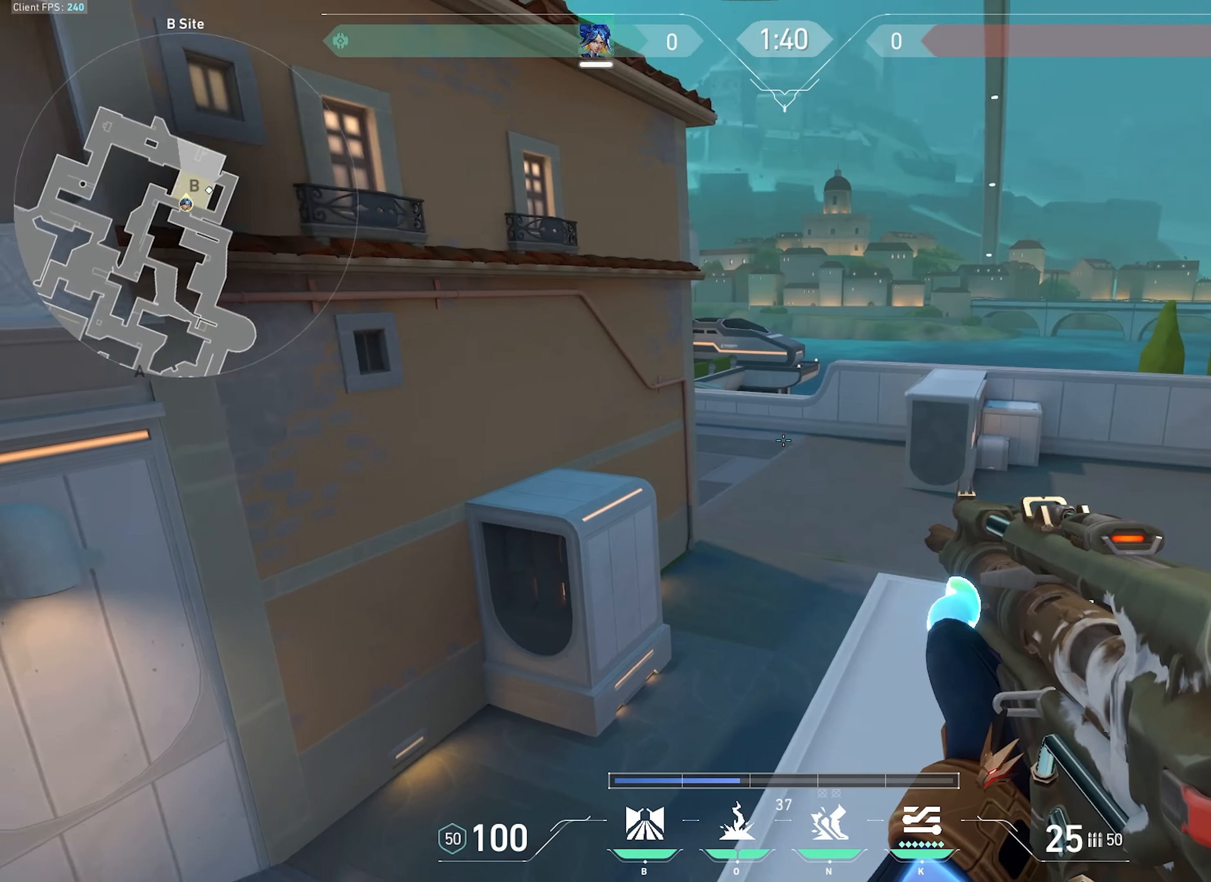
{"keys": [], "mouse": ["wheel"], "events": [[466, "mouse_wheel", "down"]]}
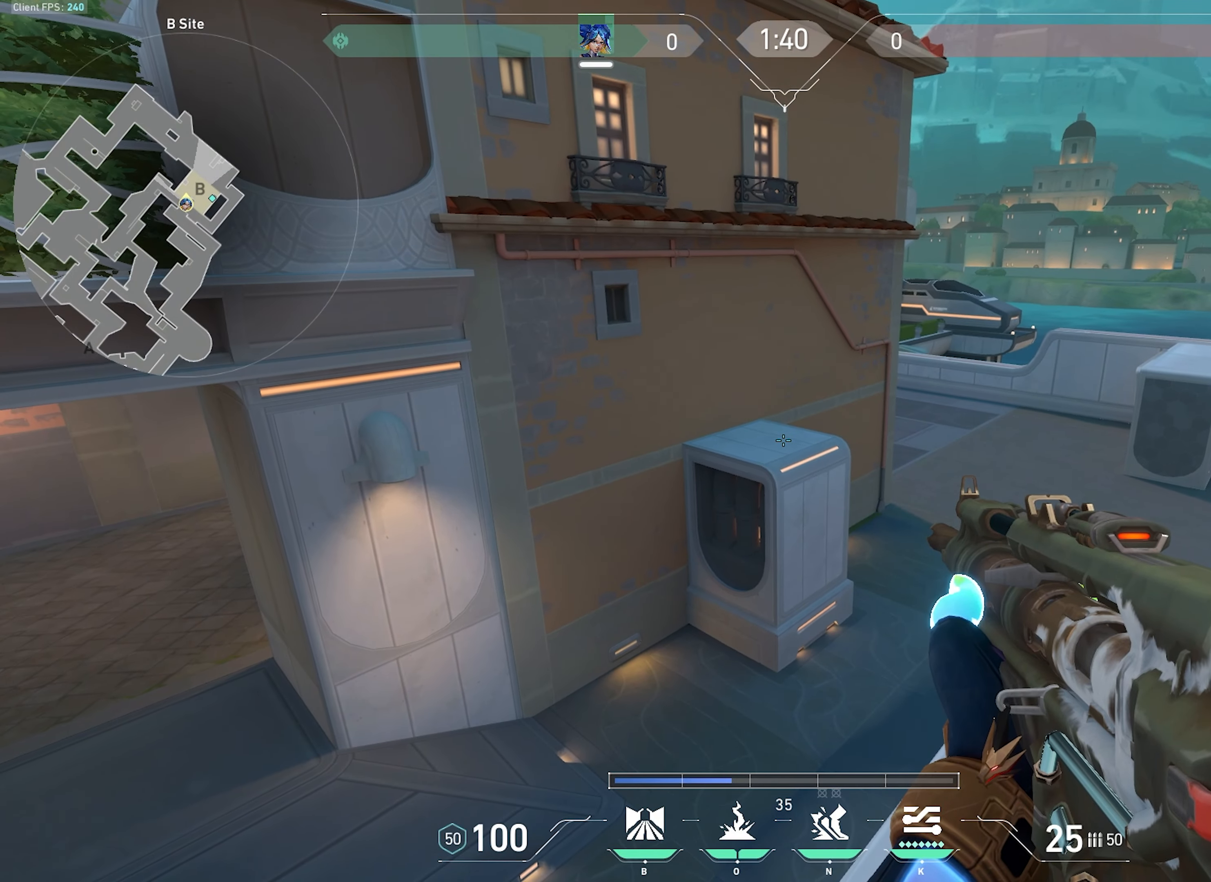
{"keys": ["d", "s"], "mouse": [], "events": [[133, "mouse_wheel", "up"], [266, "d", "down"], [266, "s", "down"]]}
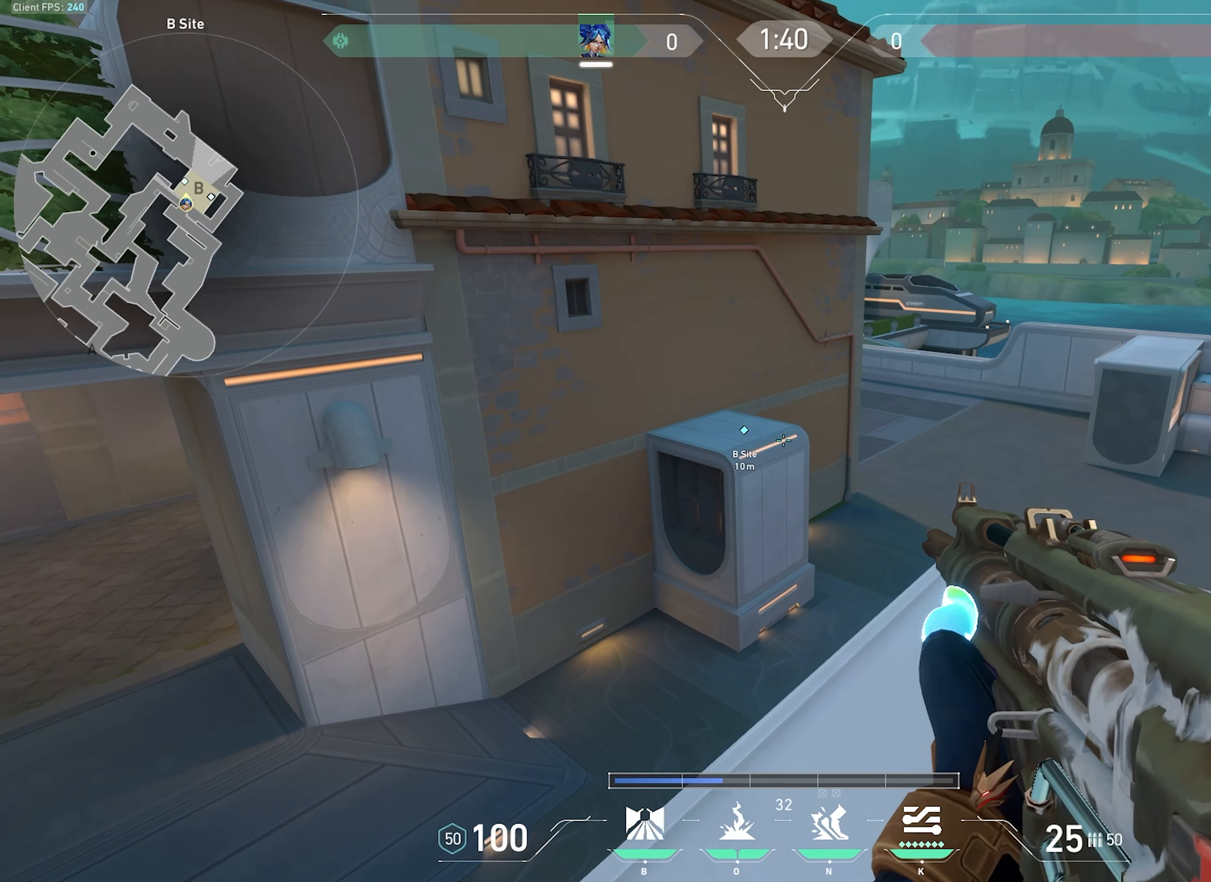
{"keys": ["a"], "mouse": []}
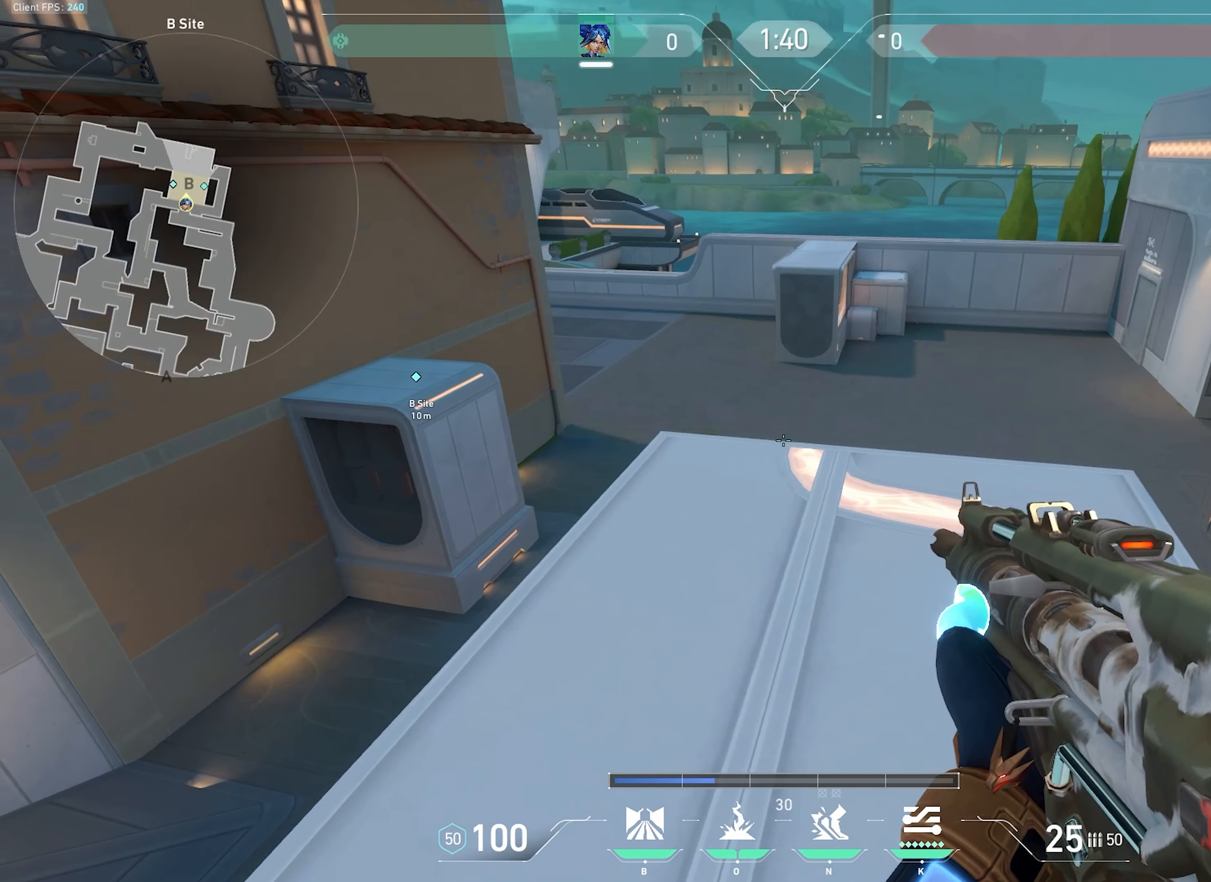
{"keys": ["w"], "mouse": ["mb5"], "events": [[166, "a", "up"], [300, "a", "down"], [400, "w", "down"], [416, "a", "up"], [466, "mouse_mb5", "down"]]}
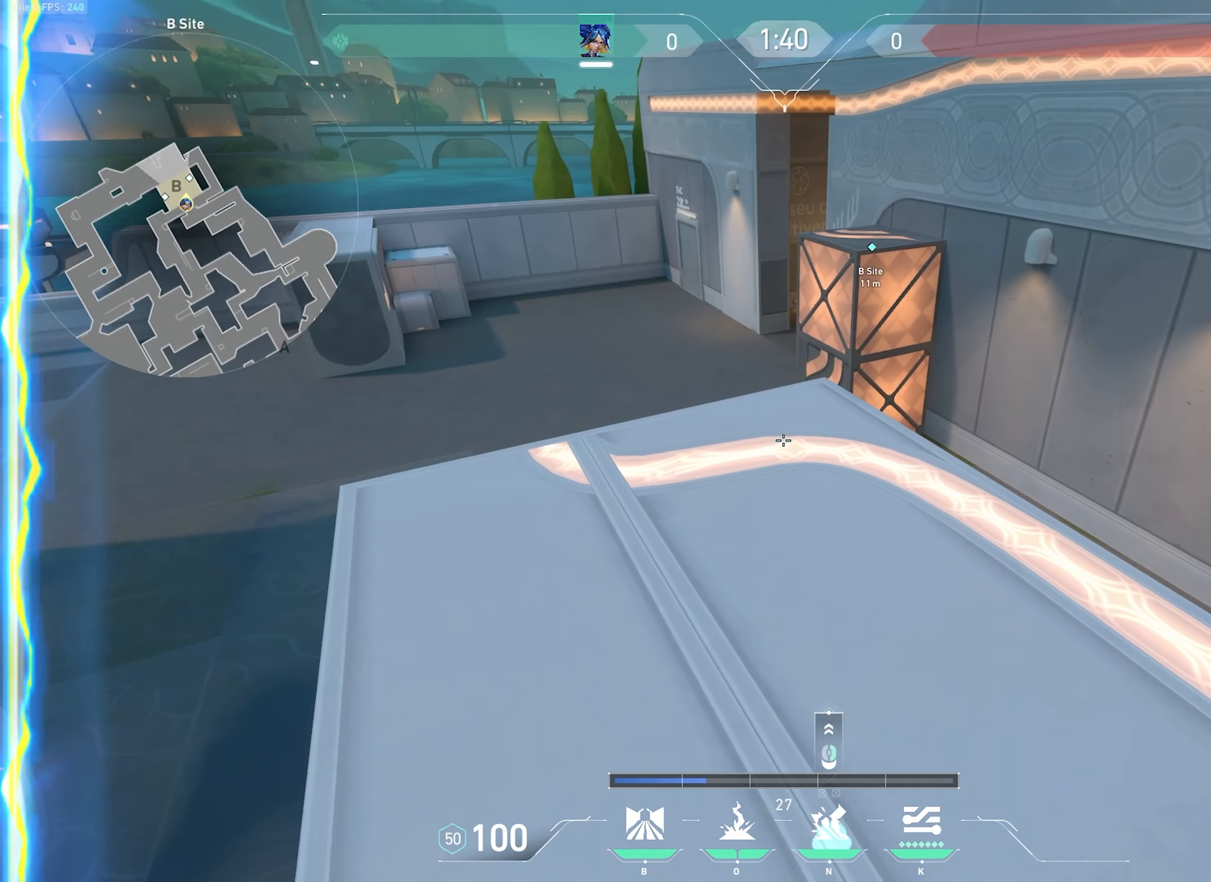
{"keys": ["w"], "mouse": [], "events": [[150, "mouse_mb5", "up"]]}
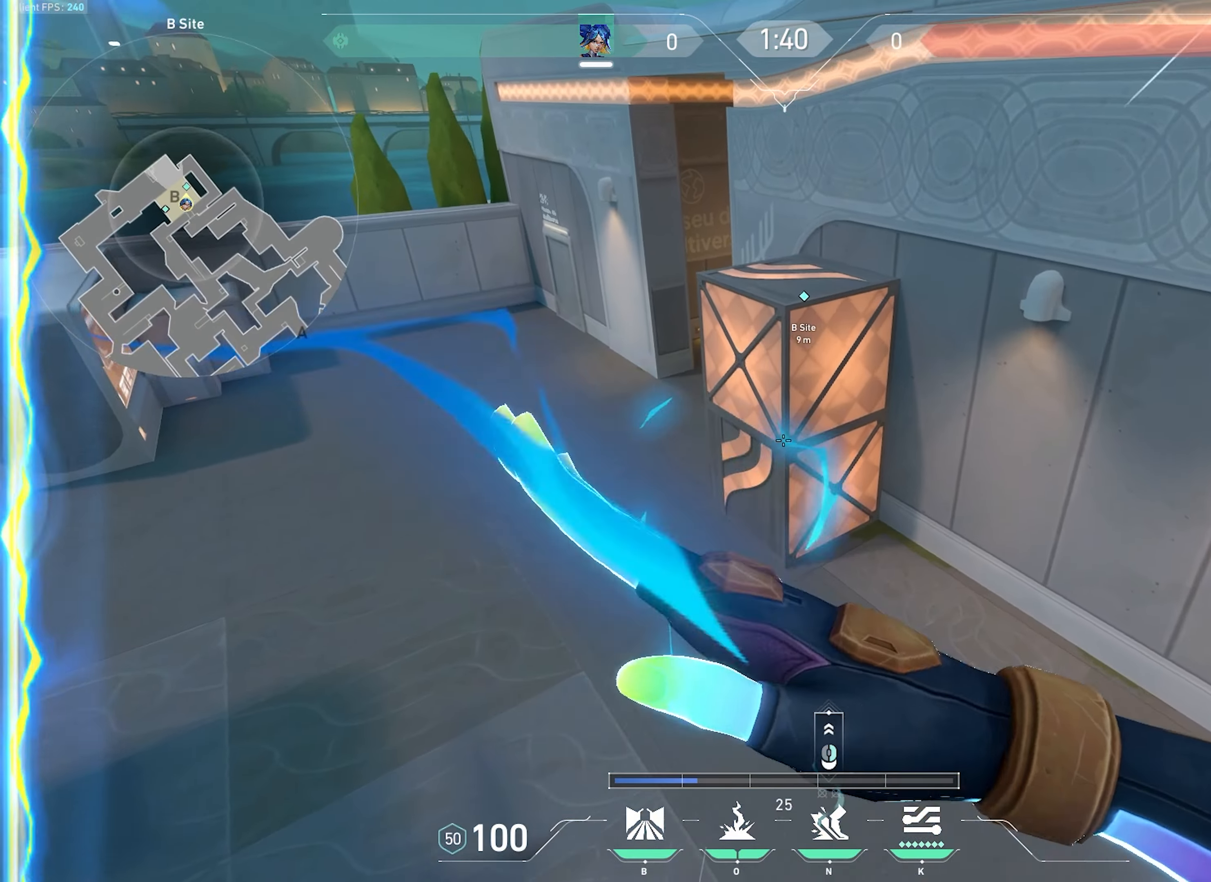
{"keys": ["ctrl", "d", "w"], "mouse": [], "events": [[83, "d", "down"], [100, "ctrl", "down"]]}
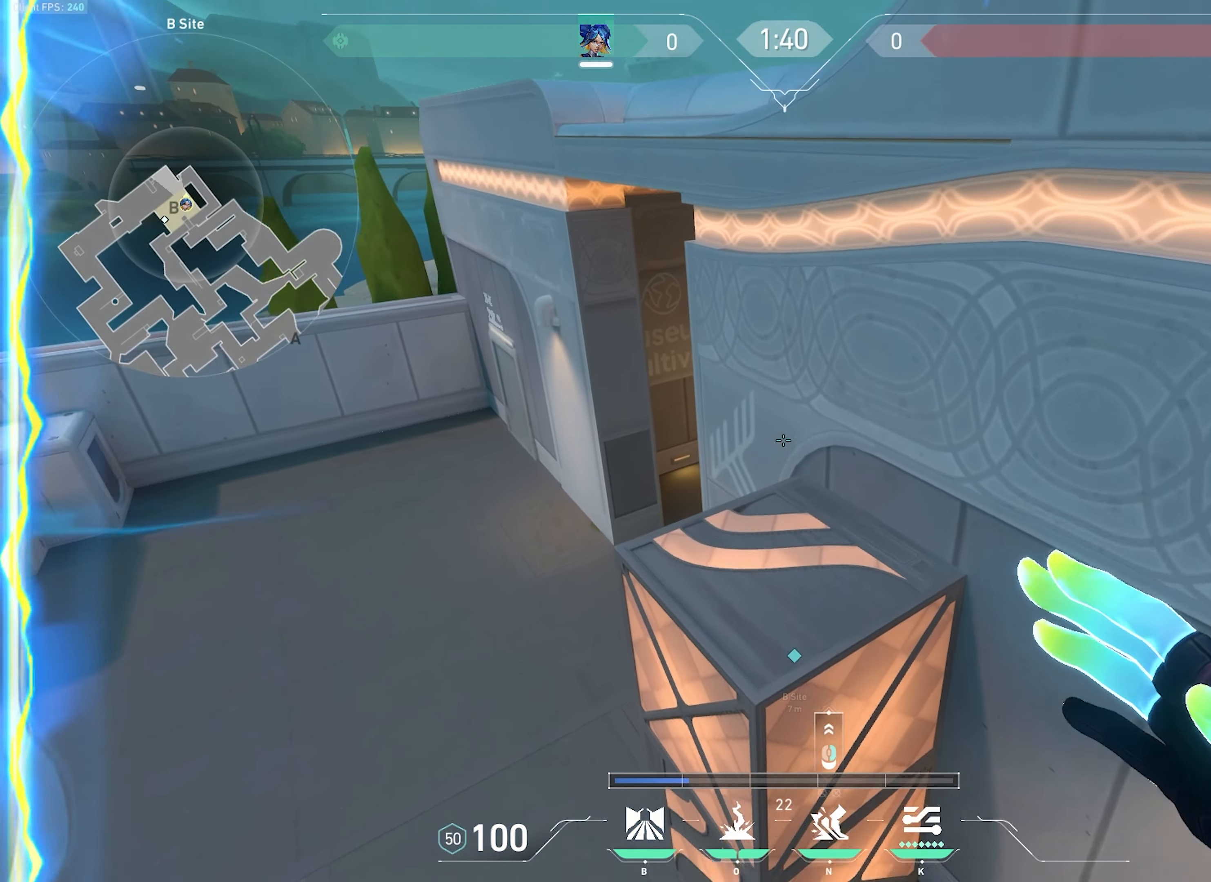
{"keys": ["d"], "mouse": [], "events": [[66, "d", "up"], [133, "ctrl", "up"], [216, "d", "down"], [483, "w", "up"]]}